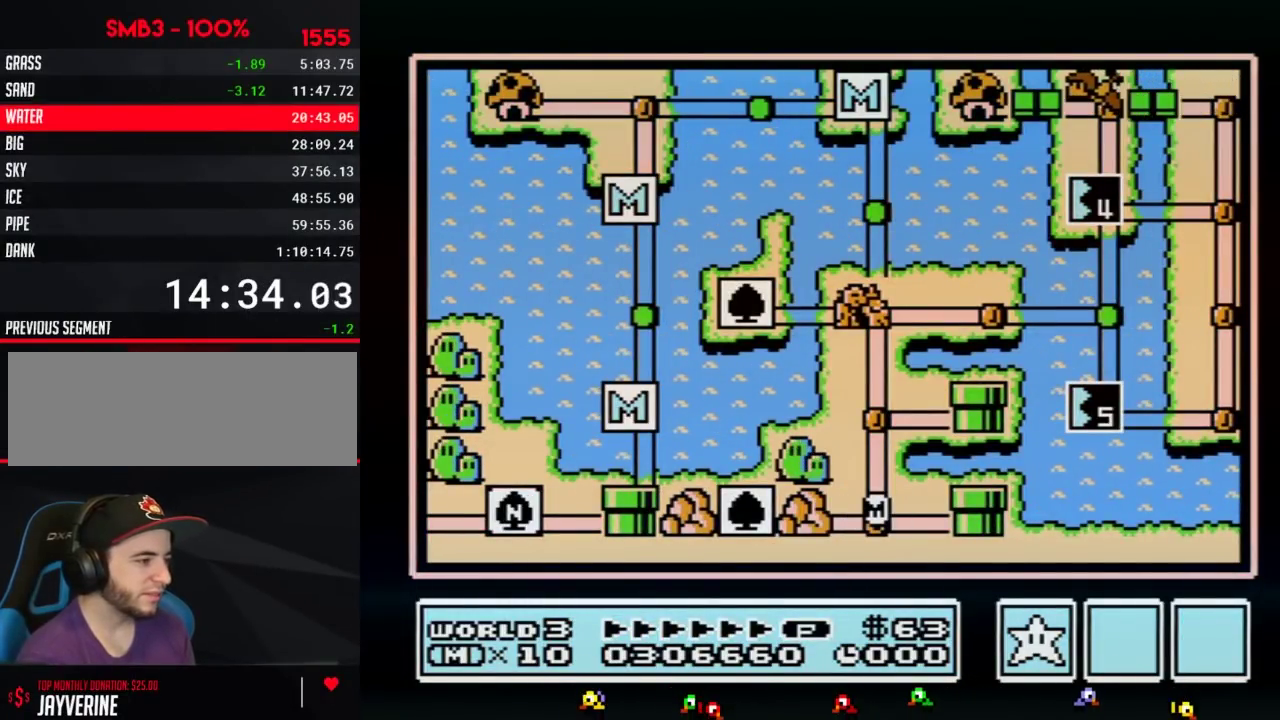
Gameplay with a controller (Nintendo layout); each line is a JSON object with the inputs held at the frame after it. "events" lists button and stick changes between this image and that frame as [ms after this image, input, new state], when the widget could be followed in between. Not read: L3 R3.
{"buttons": ["DPAD_UP"], "events": [[400, "DPAD_UP", "up"], [500, "DPAD_UP", "down"]]}
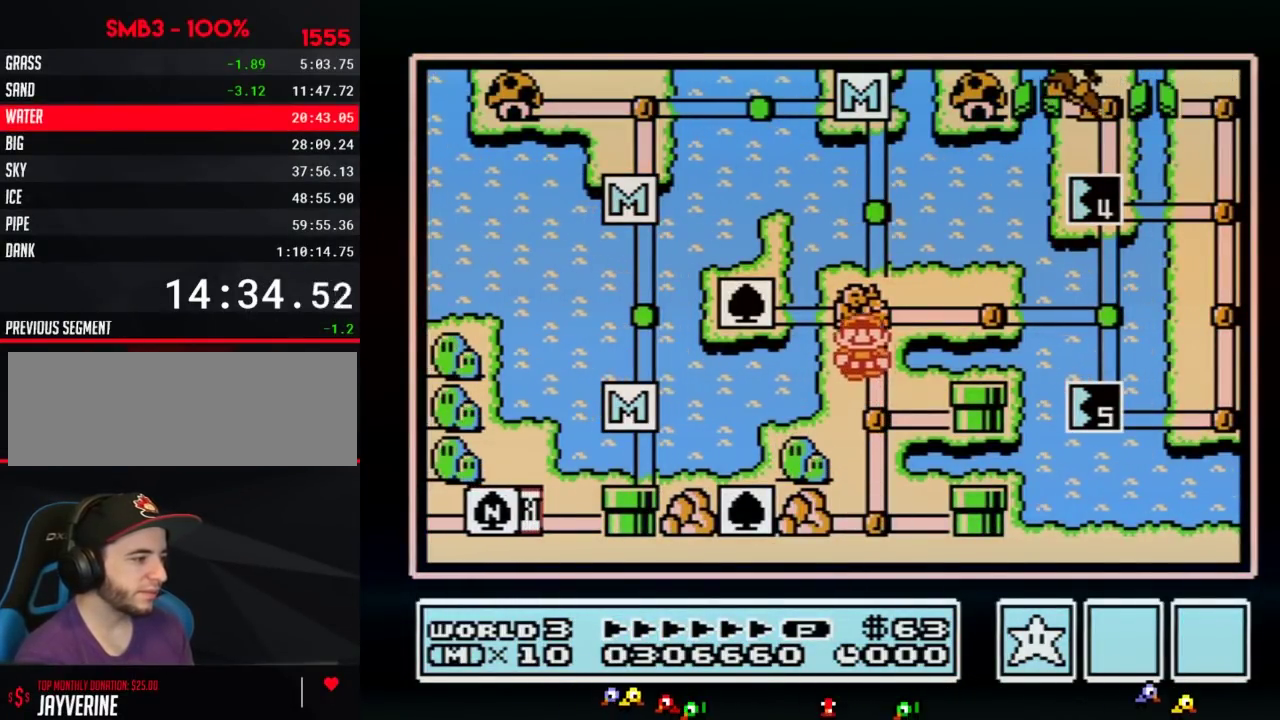
{"buttons": [], "events": [[183, "DPAD_UP", "up"], [283, "DPAD_RIGHT", "down"], [500, "DPAD_RIGHT", "up"]]}
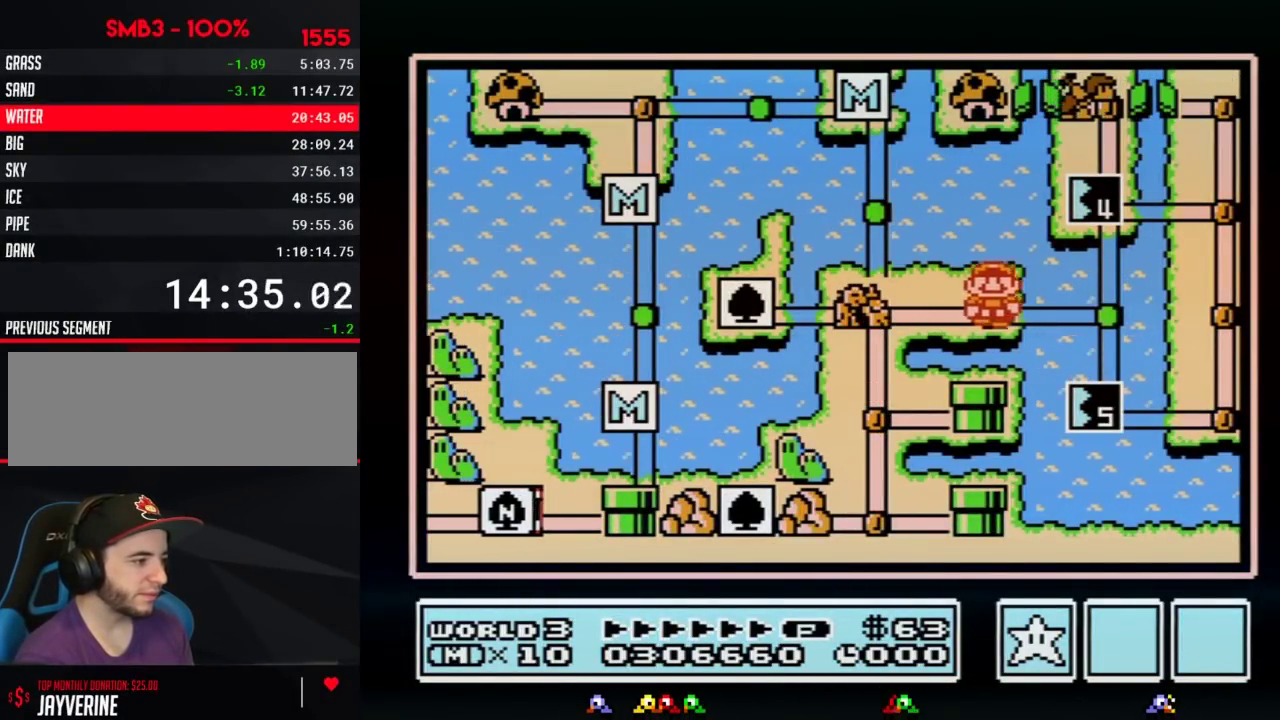
{"buttons": ["DPAD_DOWN"], "events": [[83, "DPAD_RIGHT", "down"], [283, "DPAD_RIGHT", "up"], [367, "DPAD_DOWN", "down"]]}
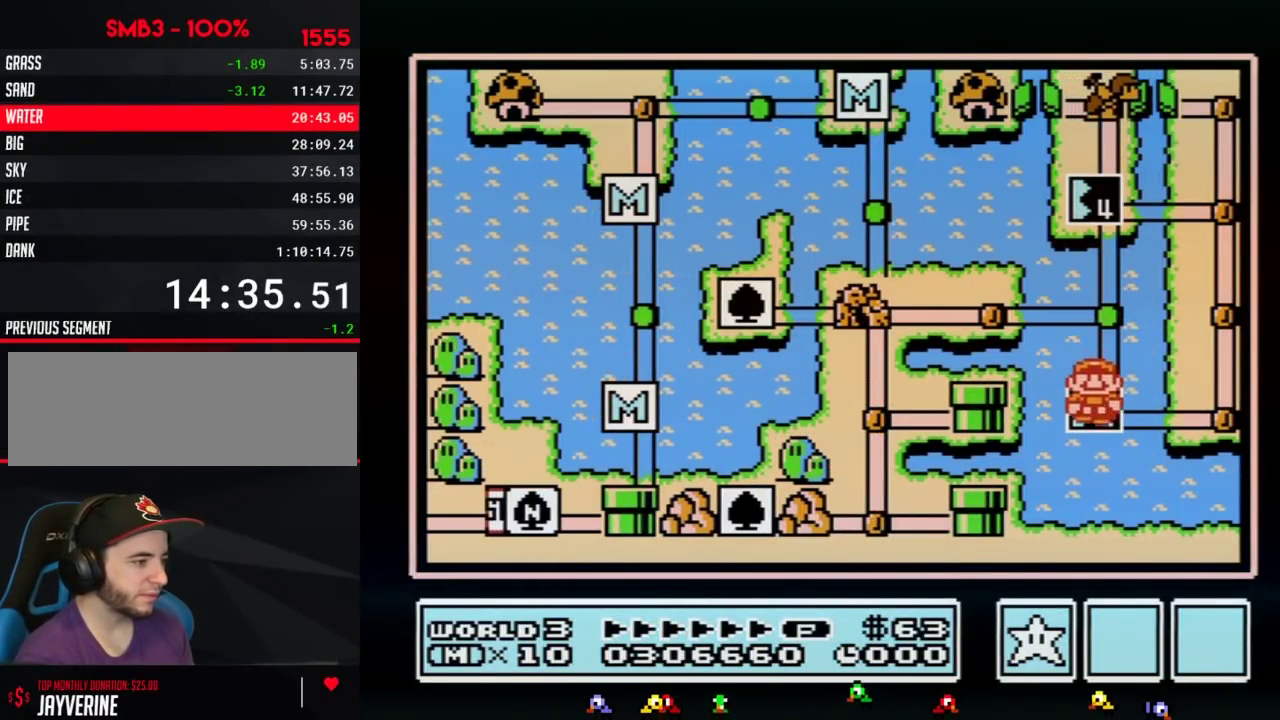
{"buttons": ["DPAD_RIGHT"], "events": [[83, "DPAD_DOWN", "up"], [150, "B", "down"], [217, "B", "up"], [500, "DPAD_RIGHT", "down"]]}
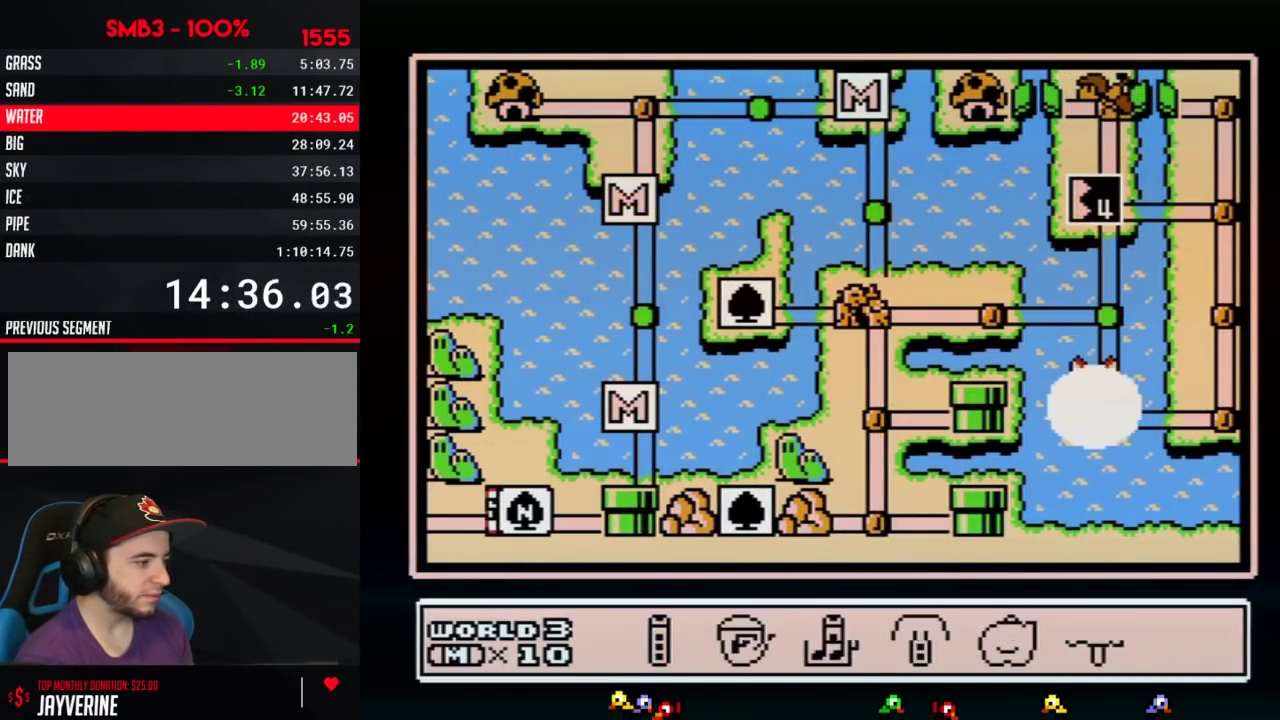
{"buttons": [], "events": [[50, "DPAD_RIGHT", "up"], [83, "A", "down"], [150, "A", "up"], [217, "A", "down"], [283, "A", "up"], [333, "A", "down"], [433, "A", "up"]]}
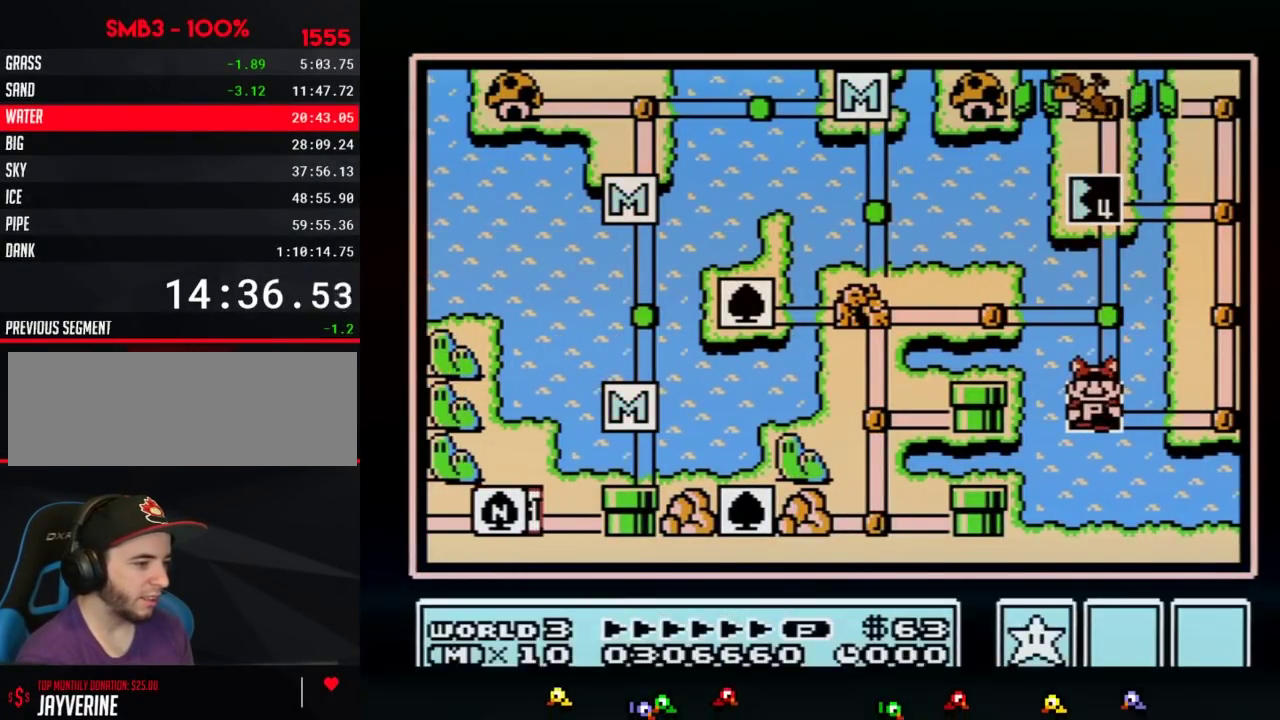
{"buttons": ["A"], "events": [[33, "A", "down"]]}
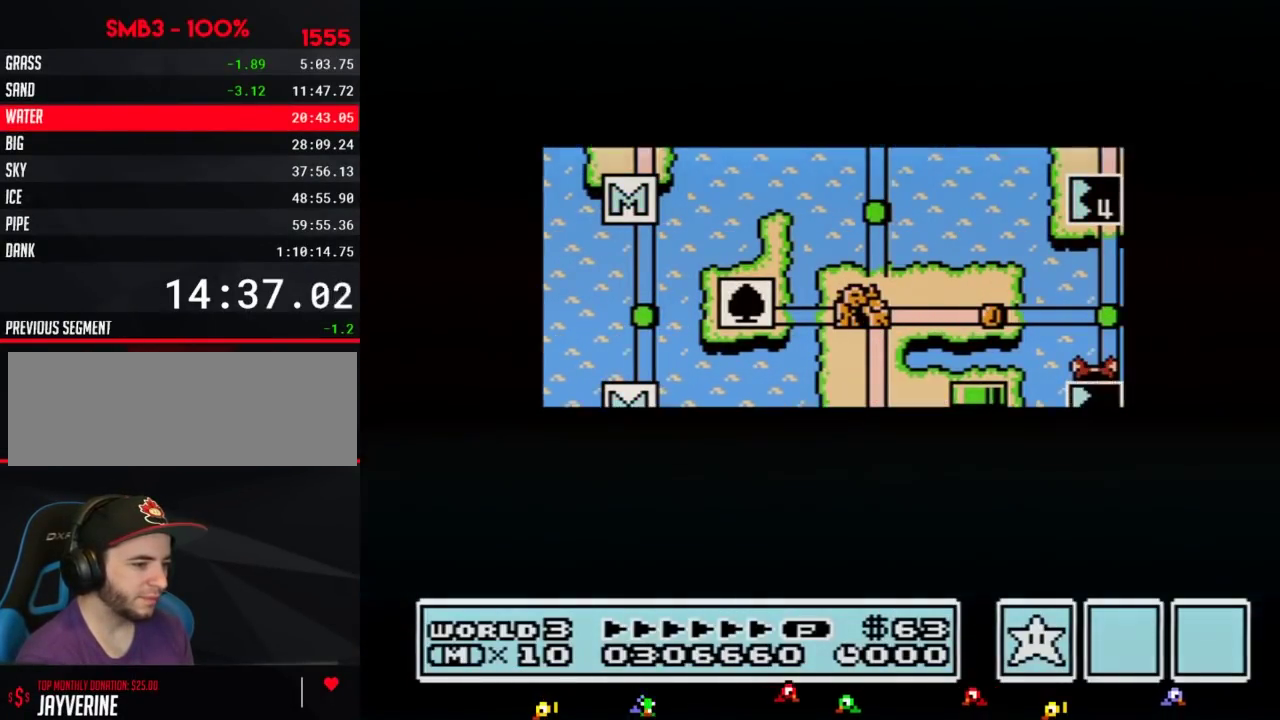
{"buttons": ["A"], "events": []}
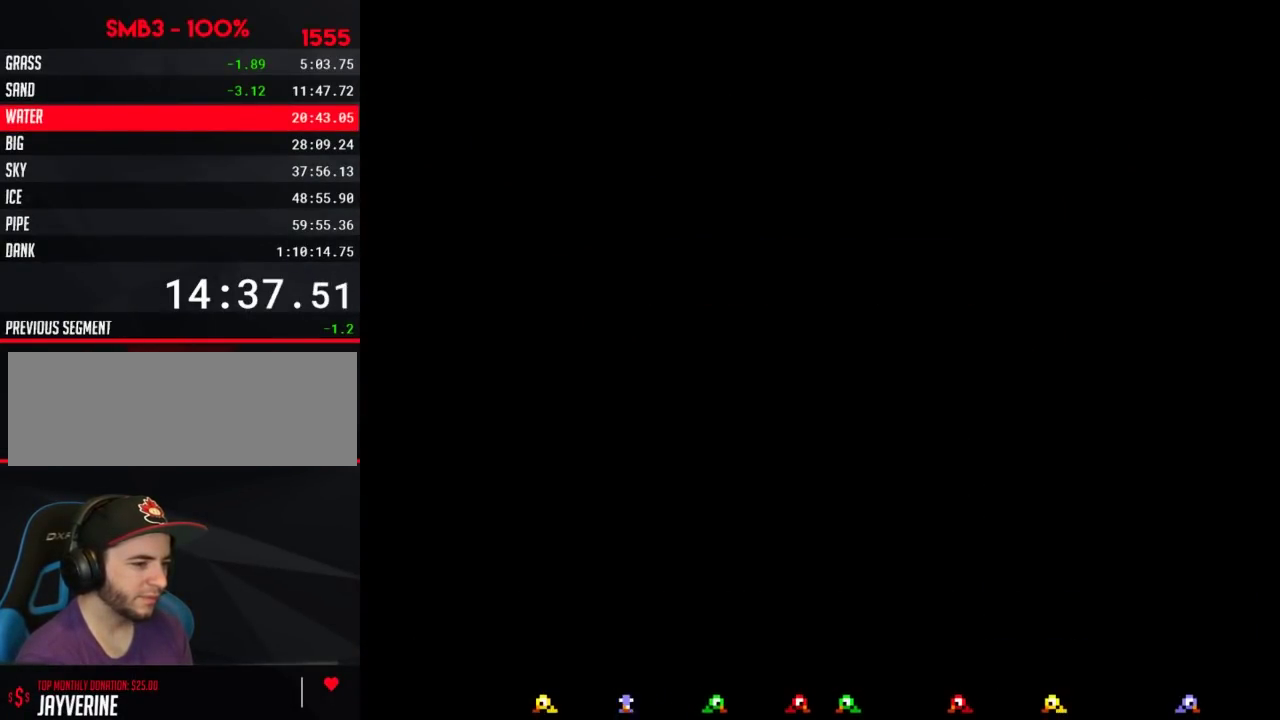
{"buttons": ["B", "DPAD_RIGHT"], "events": [[200, "A", "up"], [300, "B", "down"], [300, "DPAD_RIGHT", "down"]]}
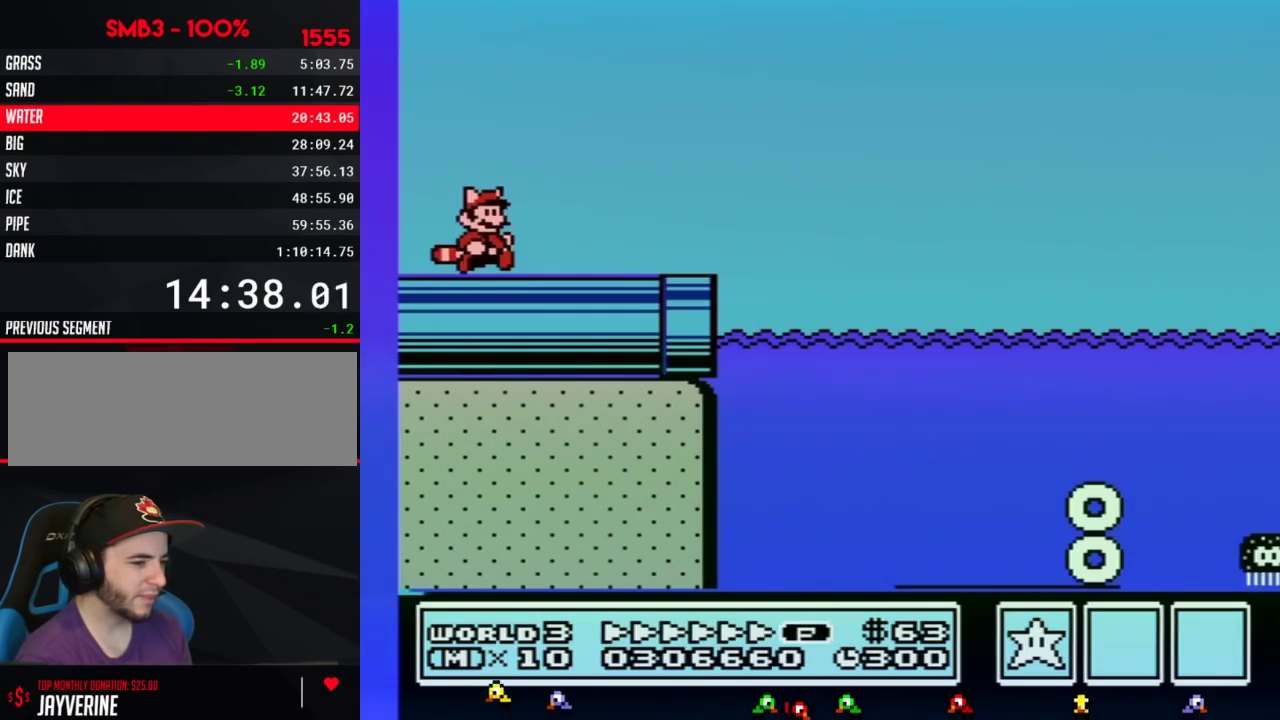
{"buttons": ["B", "DPAD_RIGHT"], "events": []}
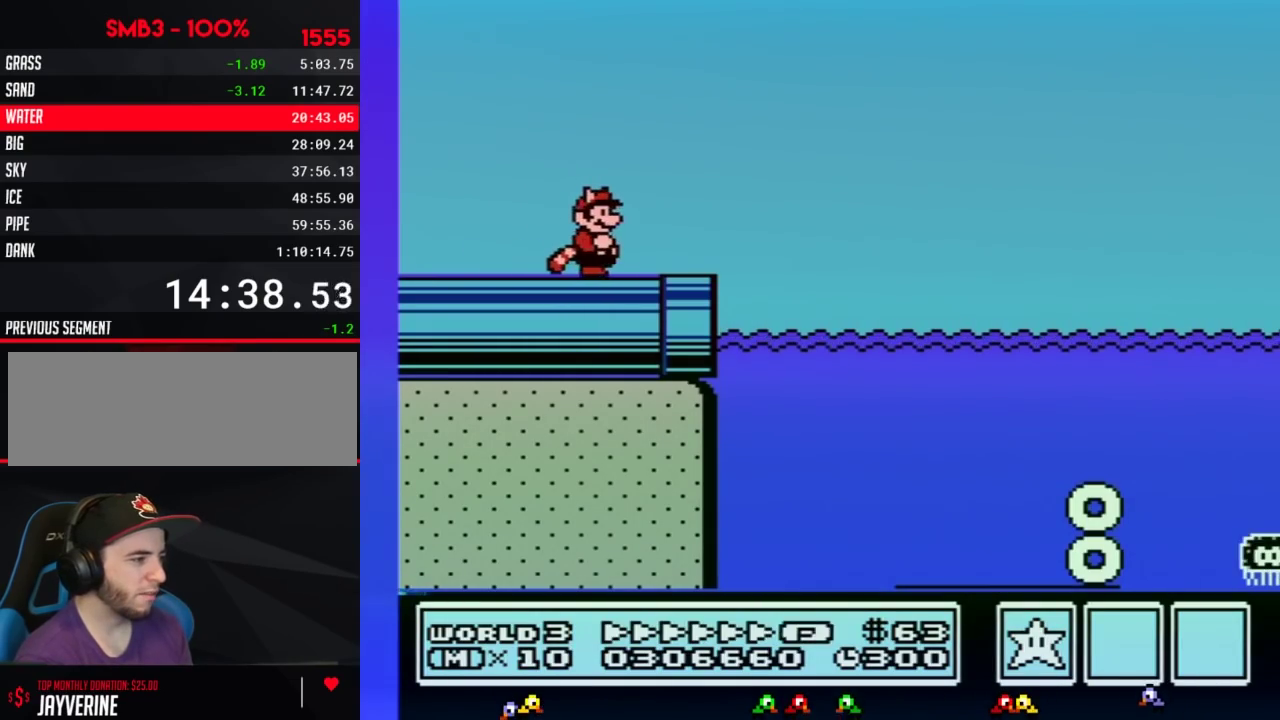
{"buttons": ["A", "B", "DPAD_RIGHT"], "events": [[483, "A", "down"]]}
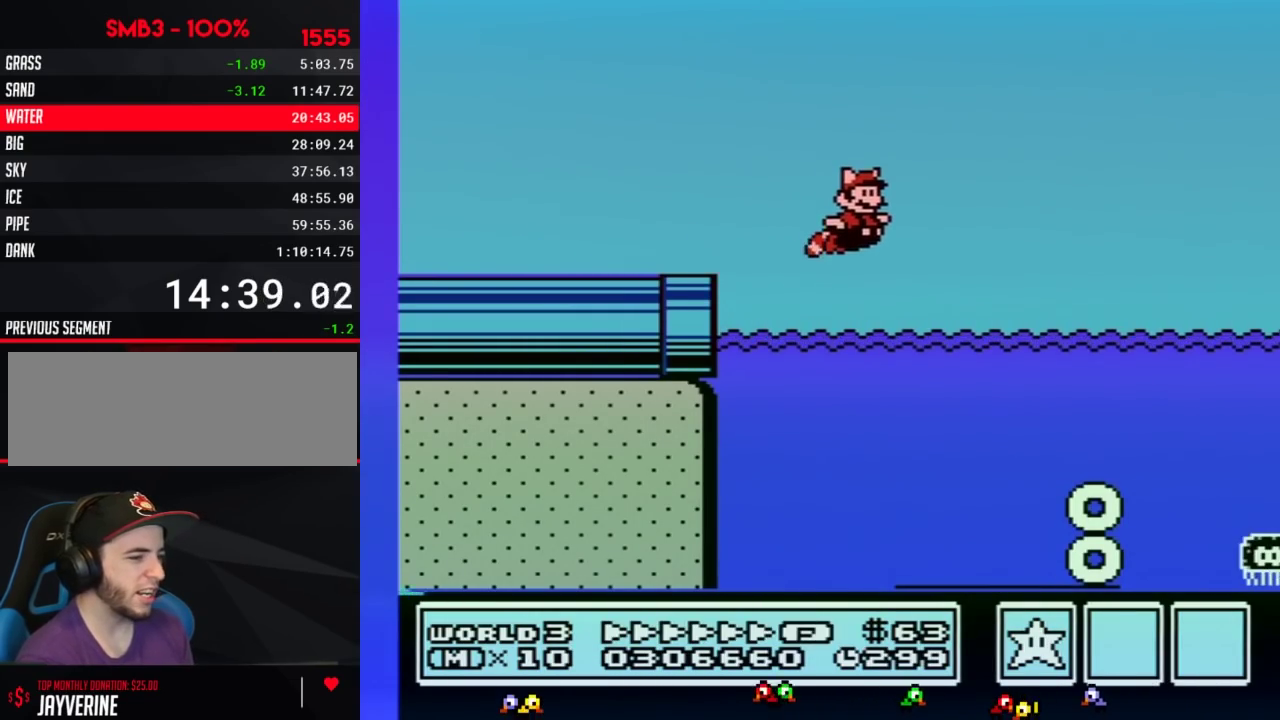
{"buttons": ["A", "B", "DPAD_RIGHT"], "events": [[133, "A", "up"], [417, "A", "down"]]}
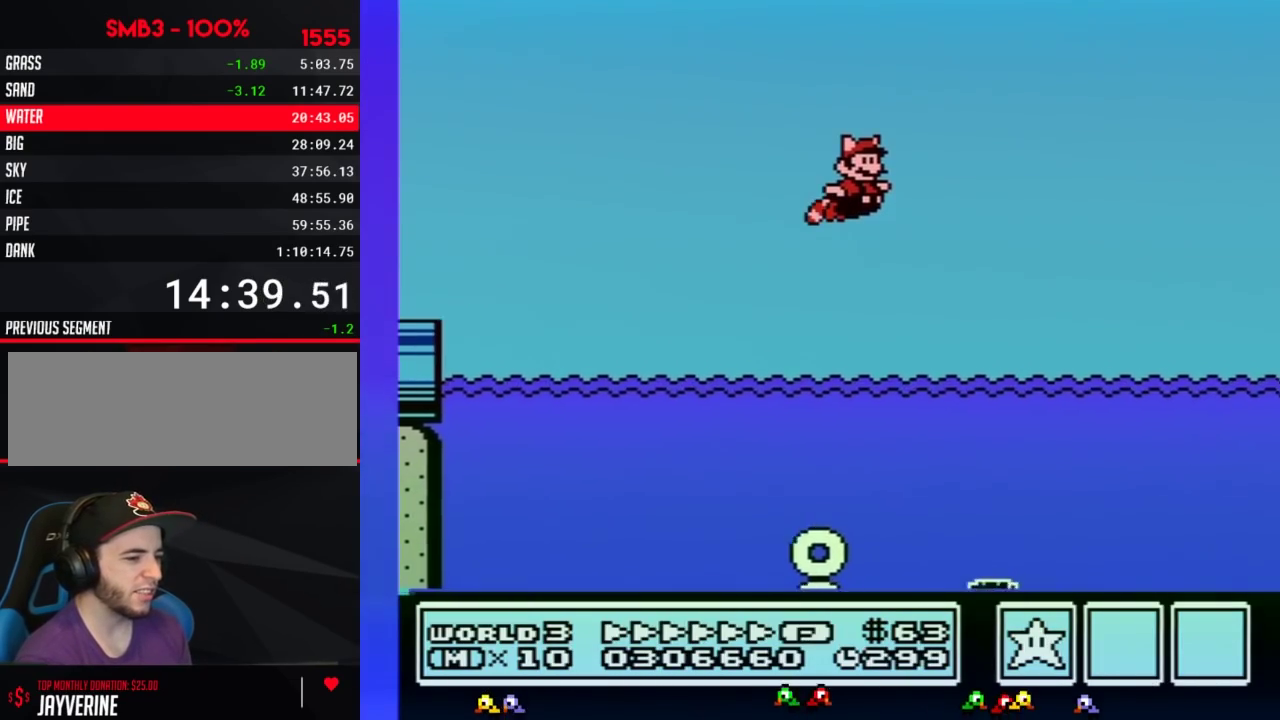
{"buttons": ["A", "B", "DPAD_RIGHT"], "events": [[50, "A", "up"], [417, "A", "down"]]}
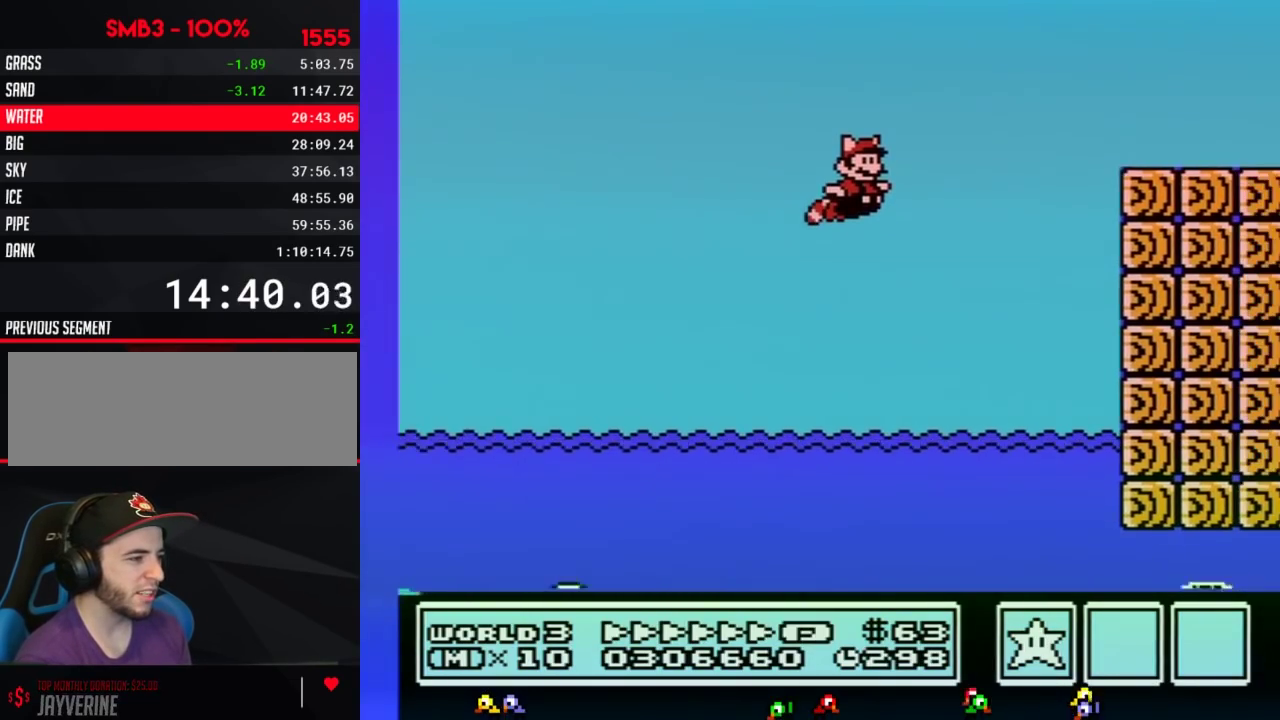
{"buttons": ["B", "DPAD_RIGHT"], "events": [[50, "A", "up"], [200, "A", "down"], [317, "A", "up"]]}
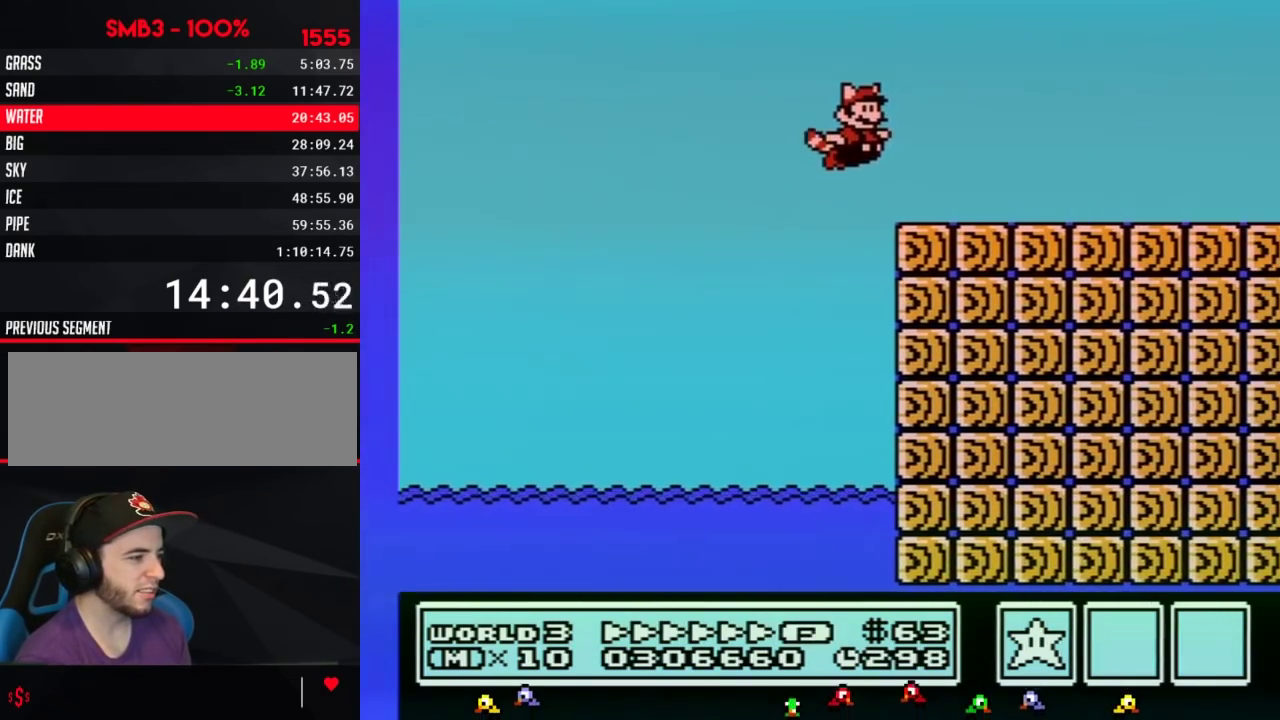
{"buttons": ["B", "DPAD_RIGHT"], "events": []}
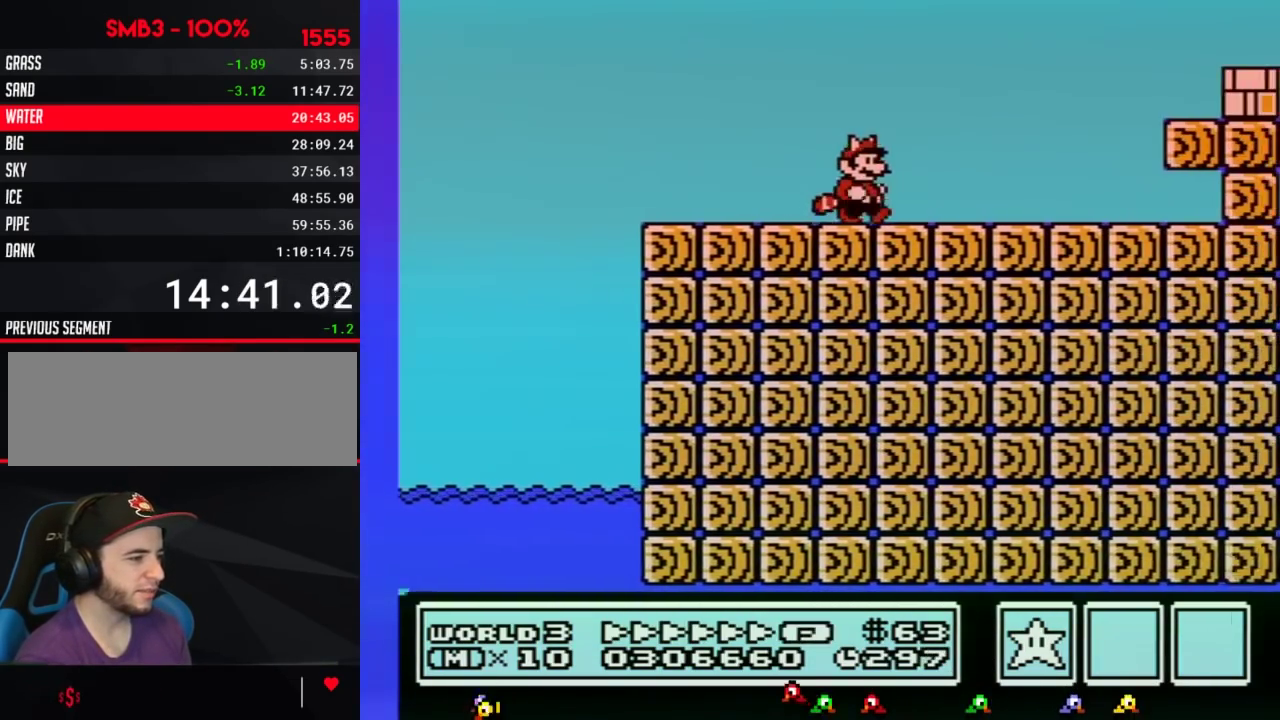
{"buttons": ["B", "DPAD_RIGHT"], "events": [[300, "A", "down"], [450, "A", "up"]]}
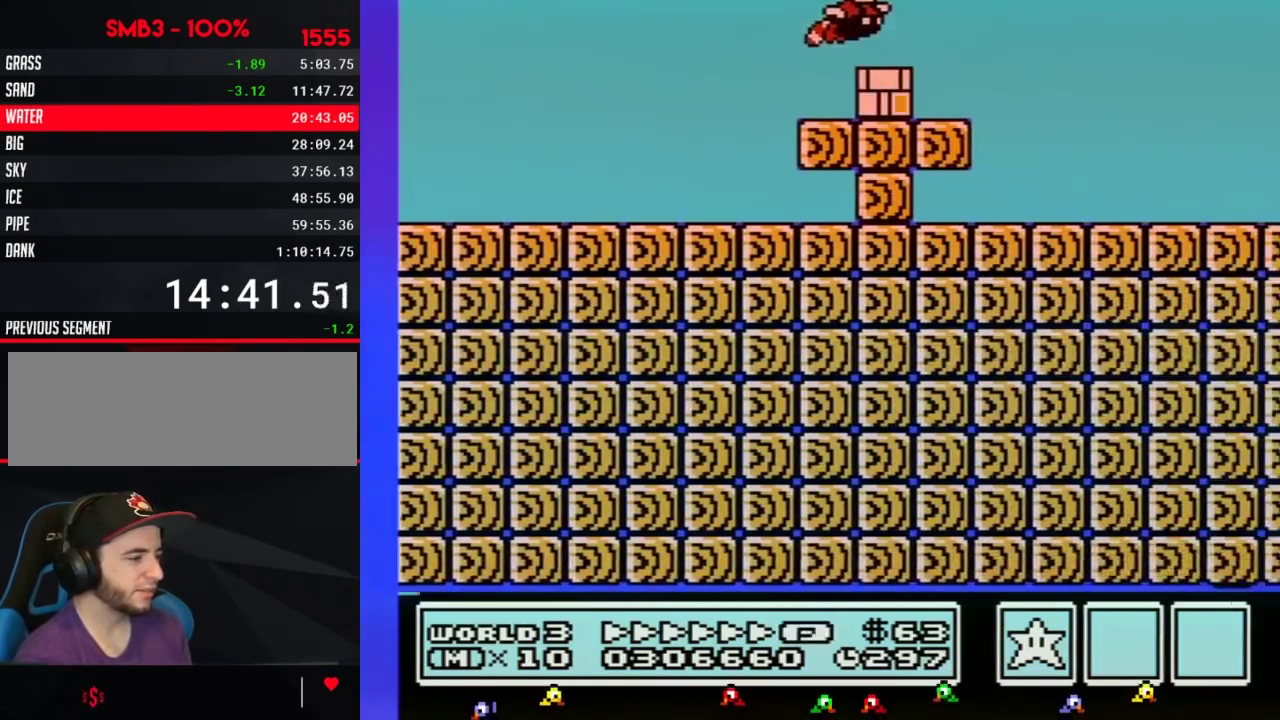
{"buttons": ["B", "DPAD_RIGHT"], "events": []}
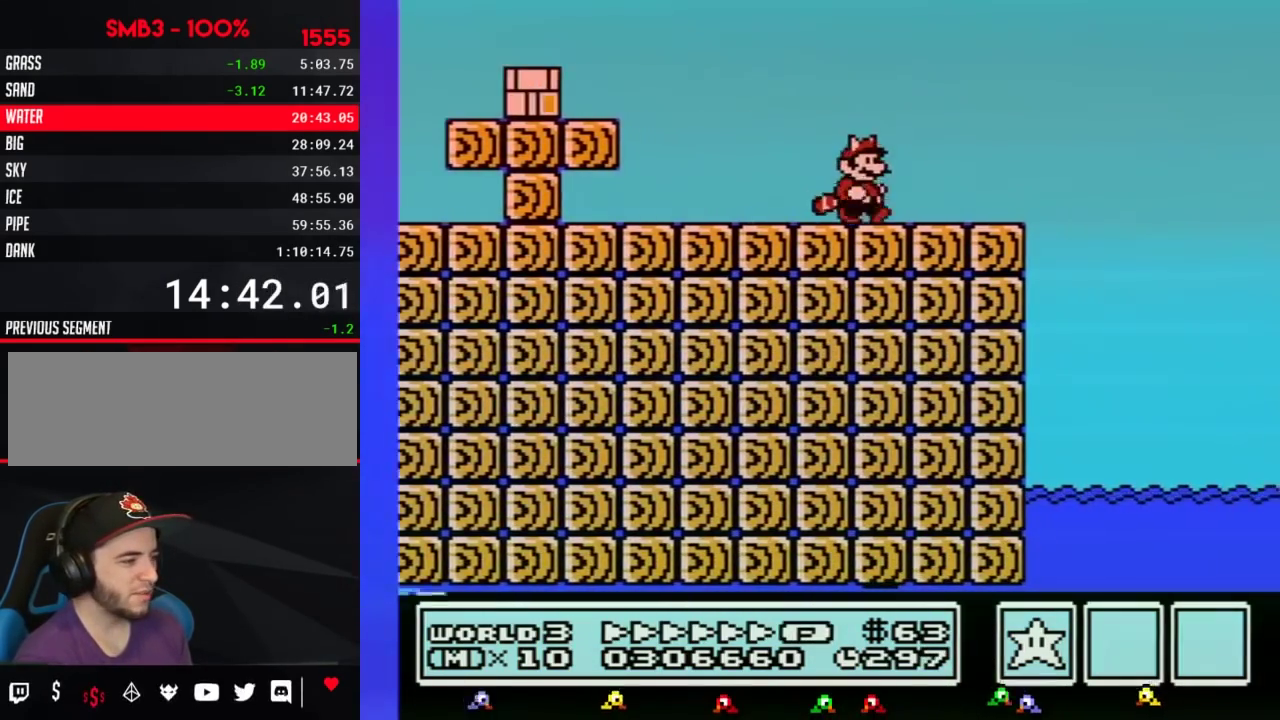
{"buttons": ["B", "DPAD_RIGHT"], "events": []}
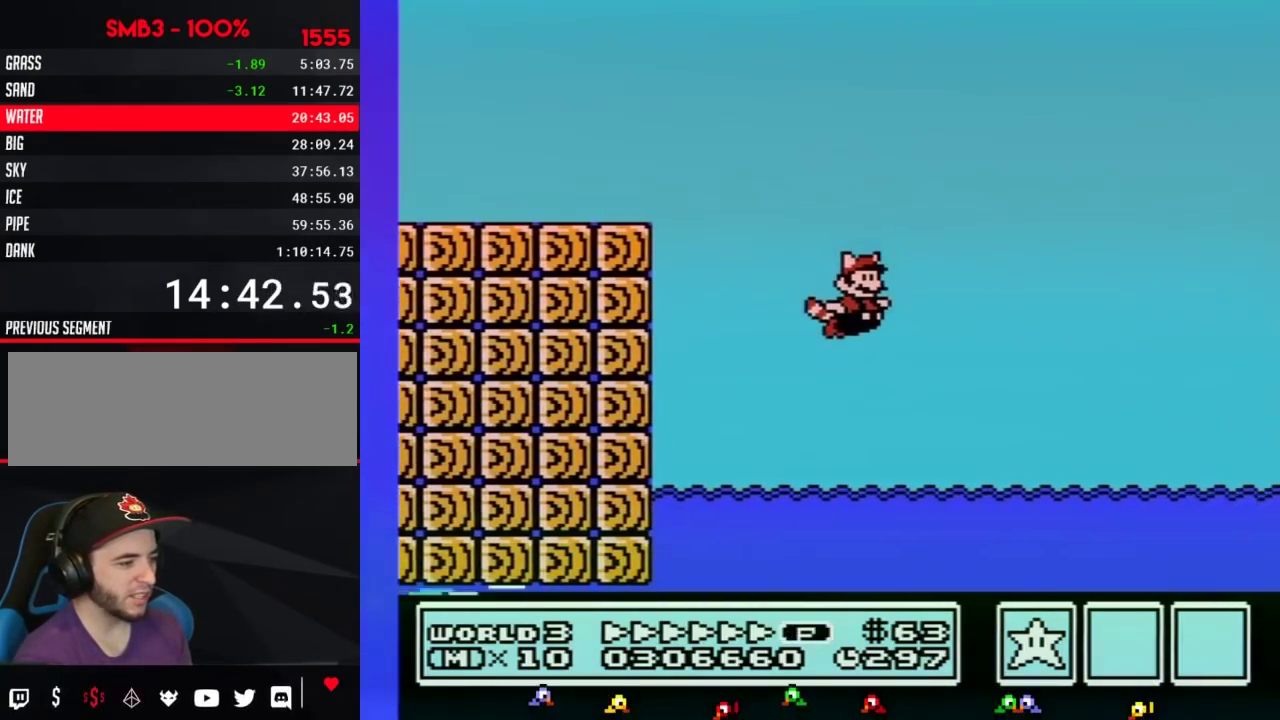
{"buttons": ["B", "DPAD_RIGHT"], "events": [[300, "A", "down"], [383, "A", "up"]]}
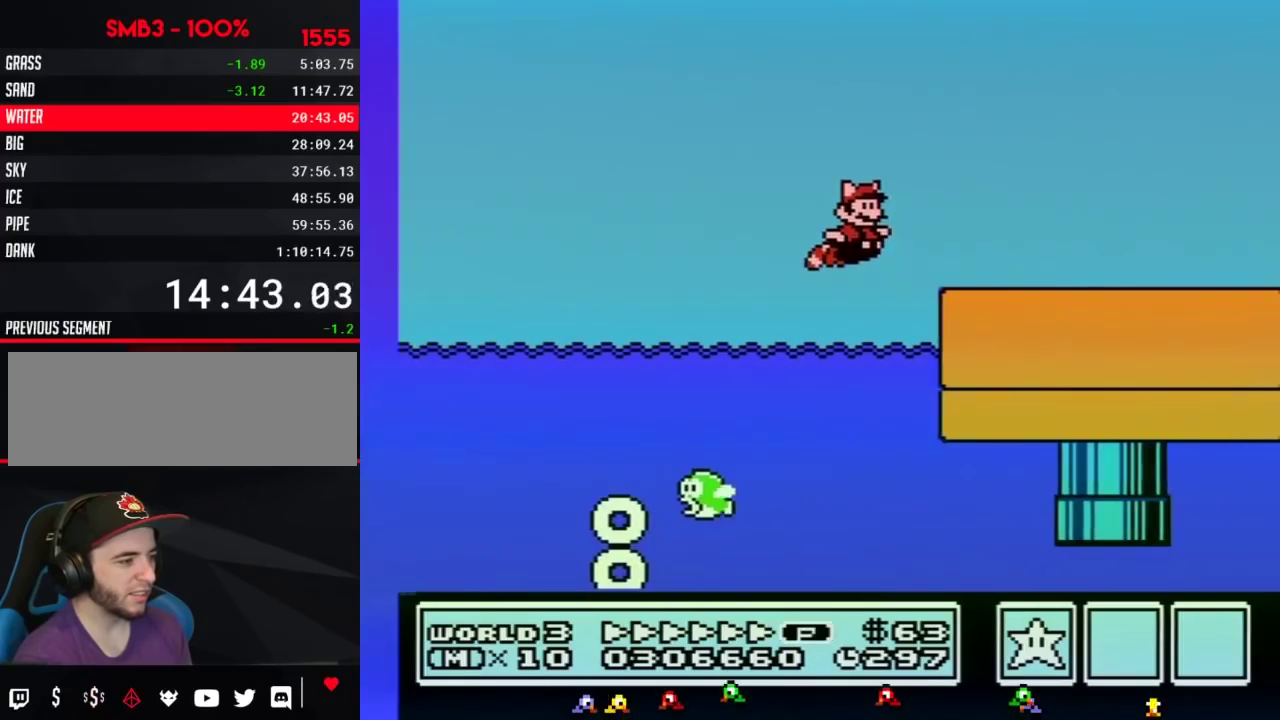
{"buttons": ["B", "DPAD_RIGHT"], "events": []}
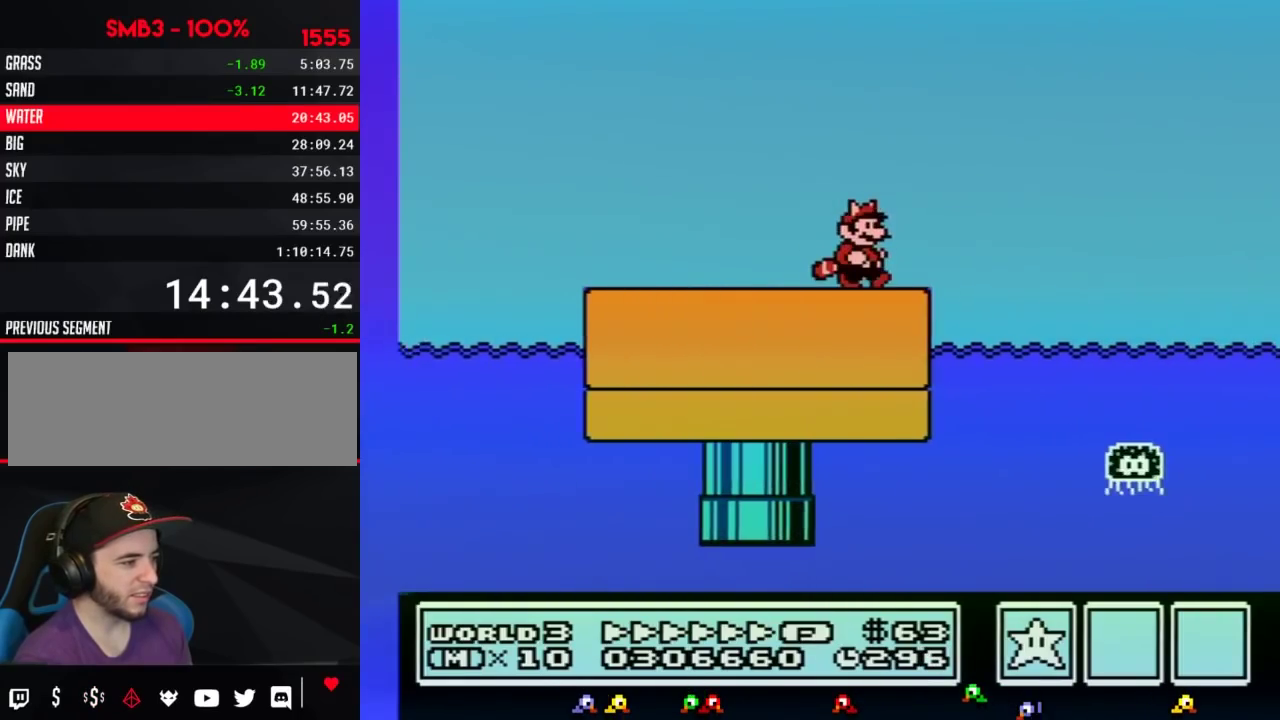
{"buttons": ["B", "DPAD_RIGHT"], "events": [[350, "A", "down"], [450, "A", "up"]]}
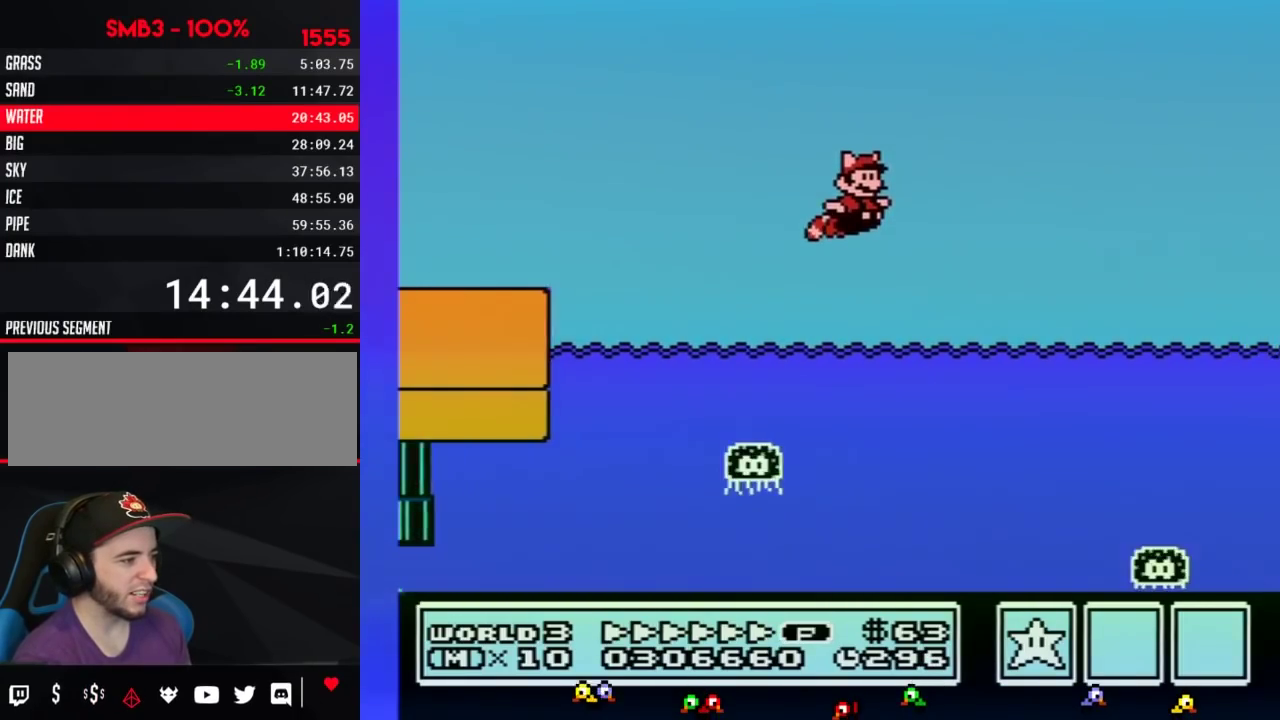
{"buttons": ["B", "DPAD_RIGHT"], "events": [[300, "A", "down"], [417, "A", "up"]]}
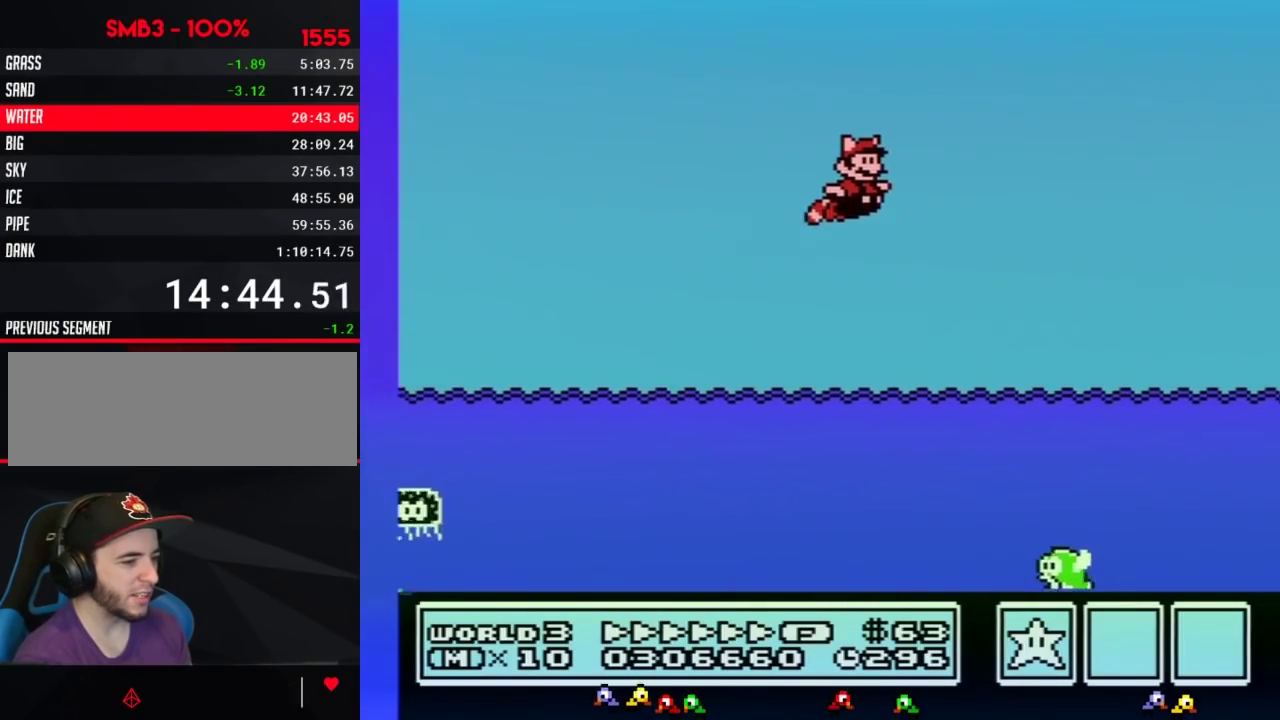
{"buttons": ["B", "DPAD_RIGHT"], "events": [[267, "A", "down"], [417, "A", "up"]]}
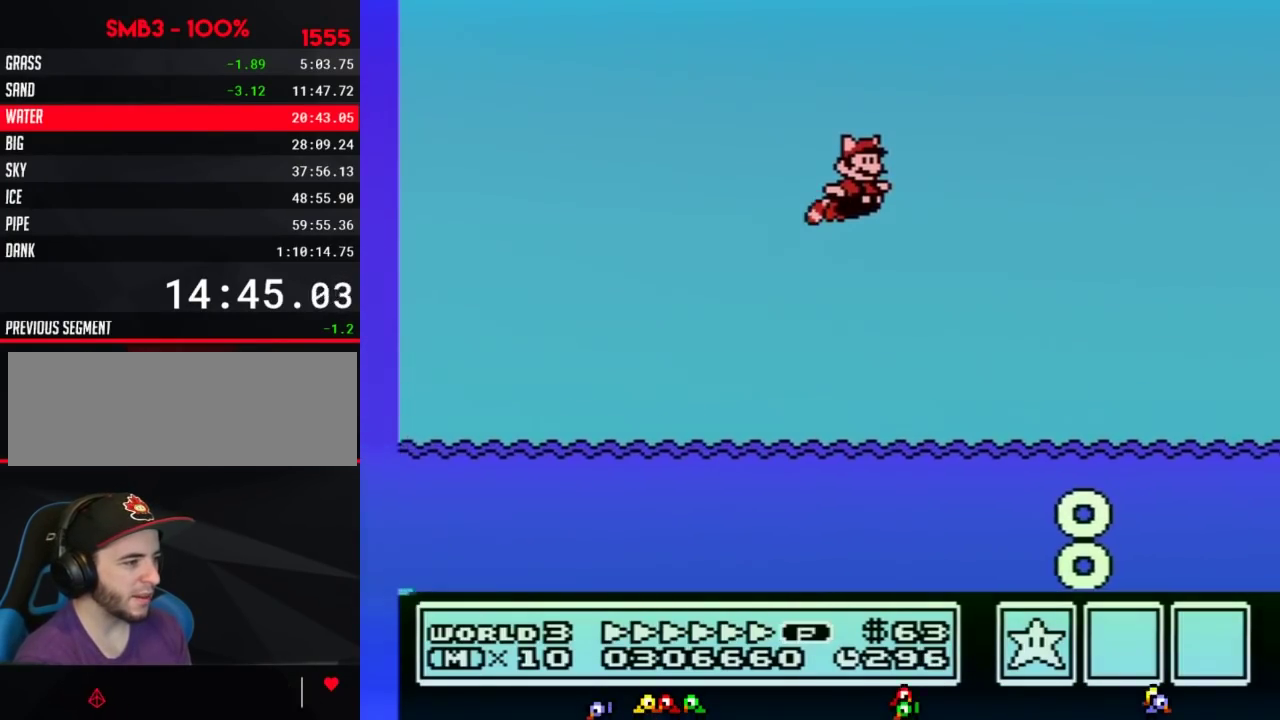
{"buttons": ["B", "DPAD_RIGHT"], "events": [[267, "A", "down"], [417, "A", "up"]]}